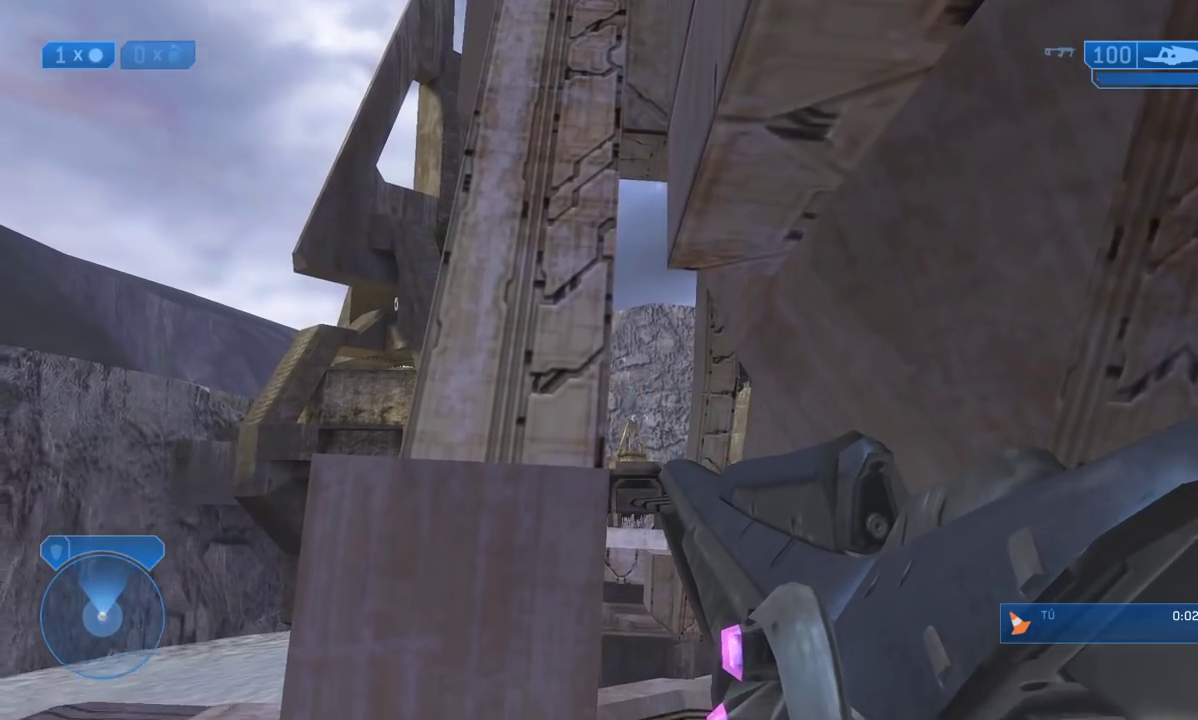
Gameplay with a controller (Xbox layout); each line is a JSON object with the inputs held at the frame after it. "events" lists button and stick changes between this image and that frame as [ms after this image, input, new state], when the widget could be followed in between.
{"buttons": ["R3"], "left_stick": "center", "right_stick": "center", "events": [[117, "right_stick", "center"], [133, "R3", "down"], [200, "R3", "up"], [233, "right_stick", "up"], [317, "right_stick", "up-left"], [433, "right_stick", "center"], [467, "R3", "down"]]}
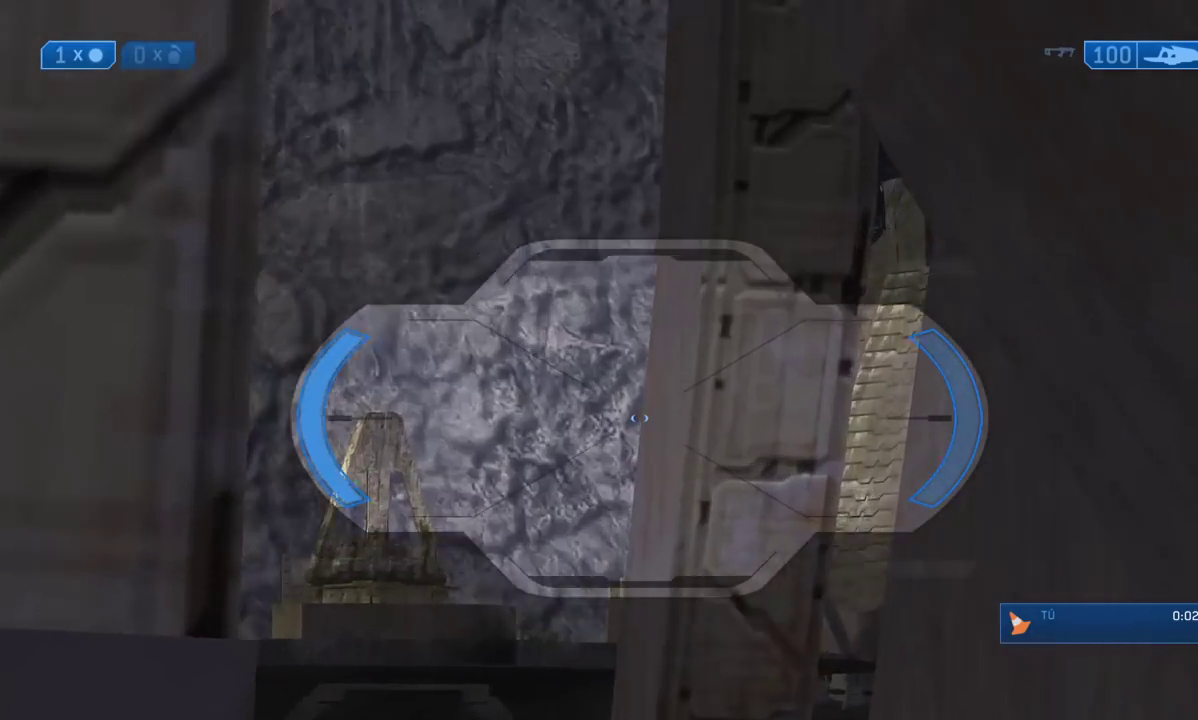
{"buttons": [], "left_stick": "center", "right_stick": "up-left", "events": [[50, "R3", "up"], [167, "right_stick", "up"], [350, "right_stick", "center"], [483, "right_stick", "up-left"]]}
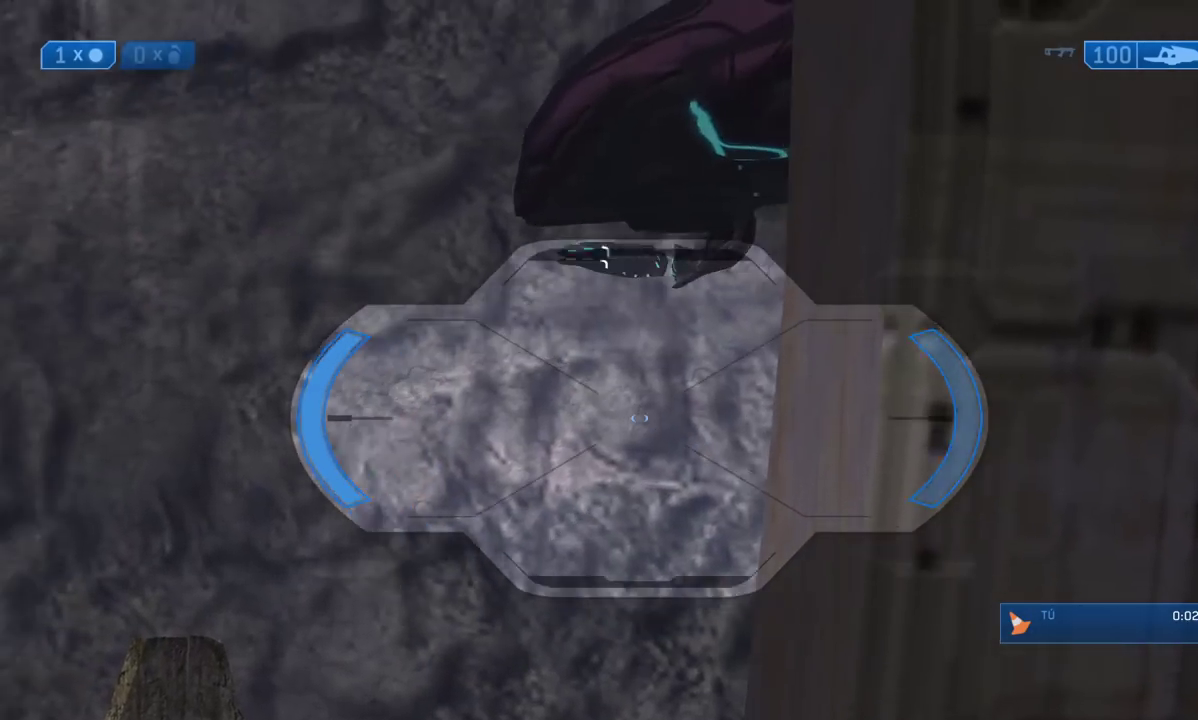
{"buttons": [], "left_stick": "center", "right_stick": "center", "events": [[117, "right_stick", "center"]]}
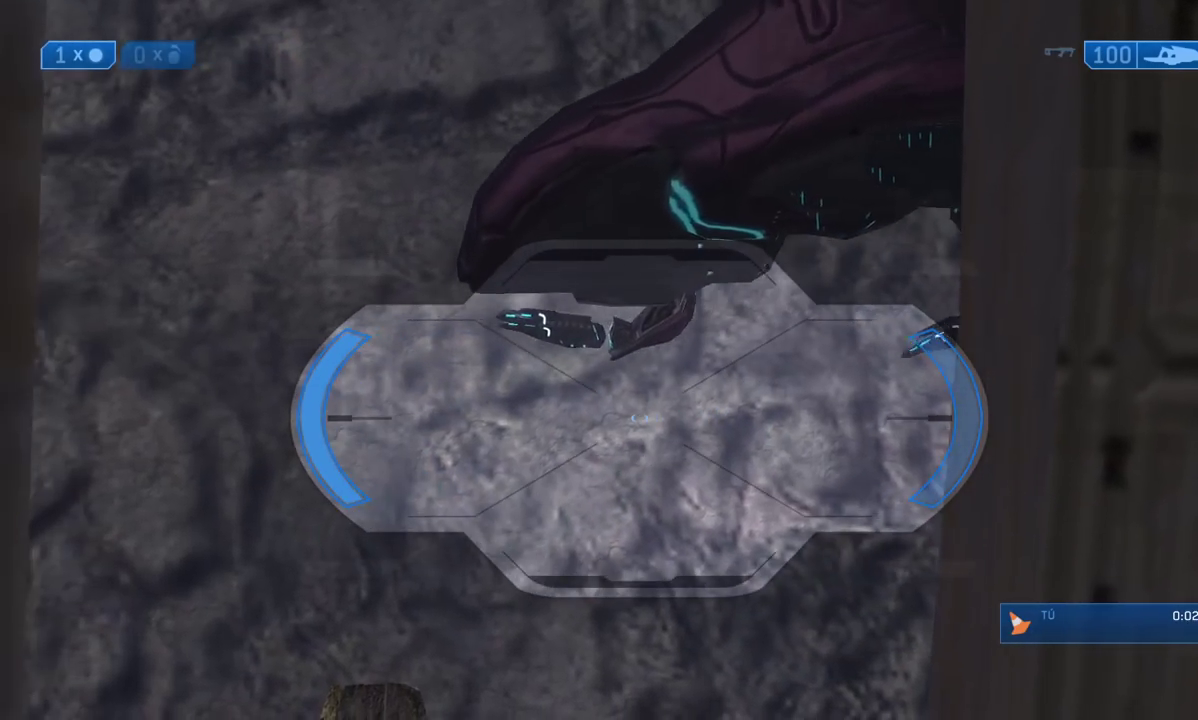
{"buttons": [], "left_stick": "center", "right_stick": "center", "events": [[283, "right_stick", "up-left"], [350, "right_stick", "up"], [467, "right_stick", "center"]]}
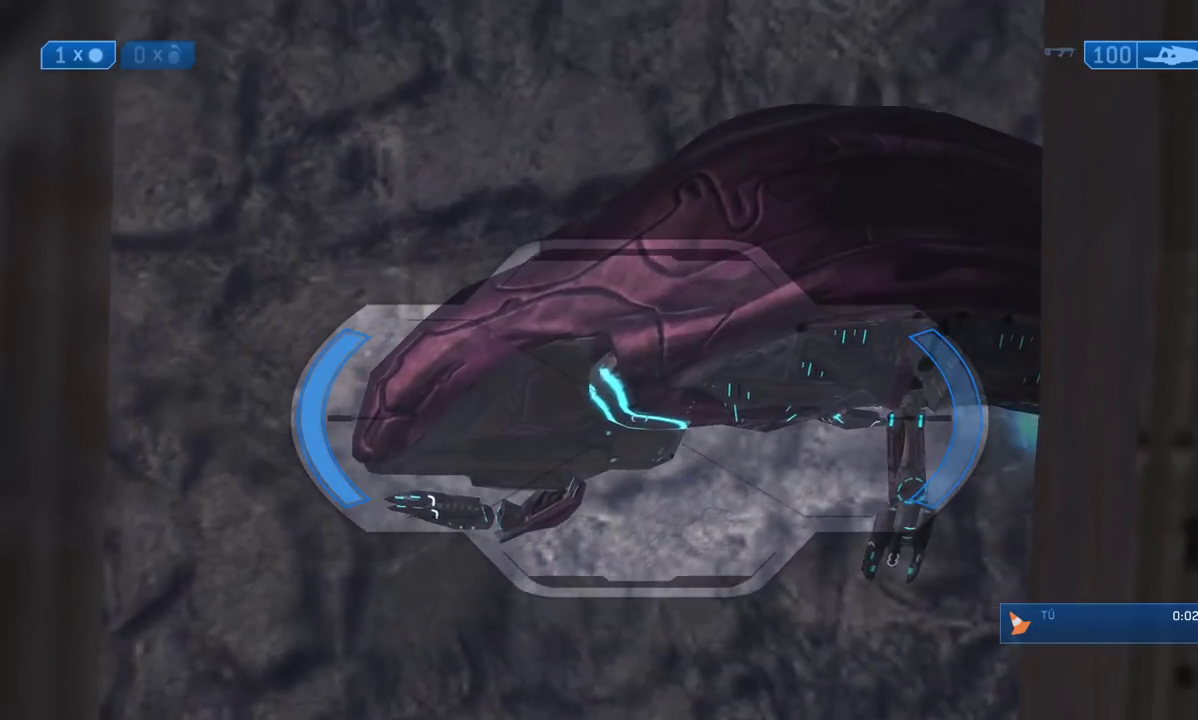
{"buttons": [], "left_stick": "center", "right_stick": "center", "events": []}
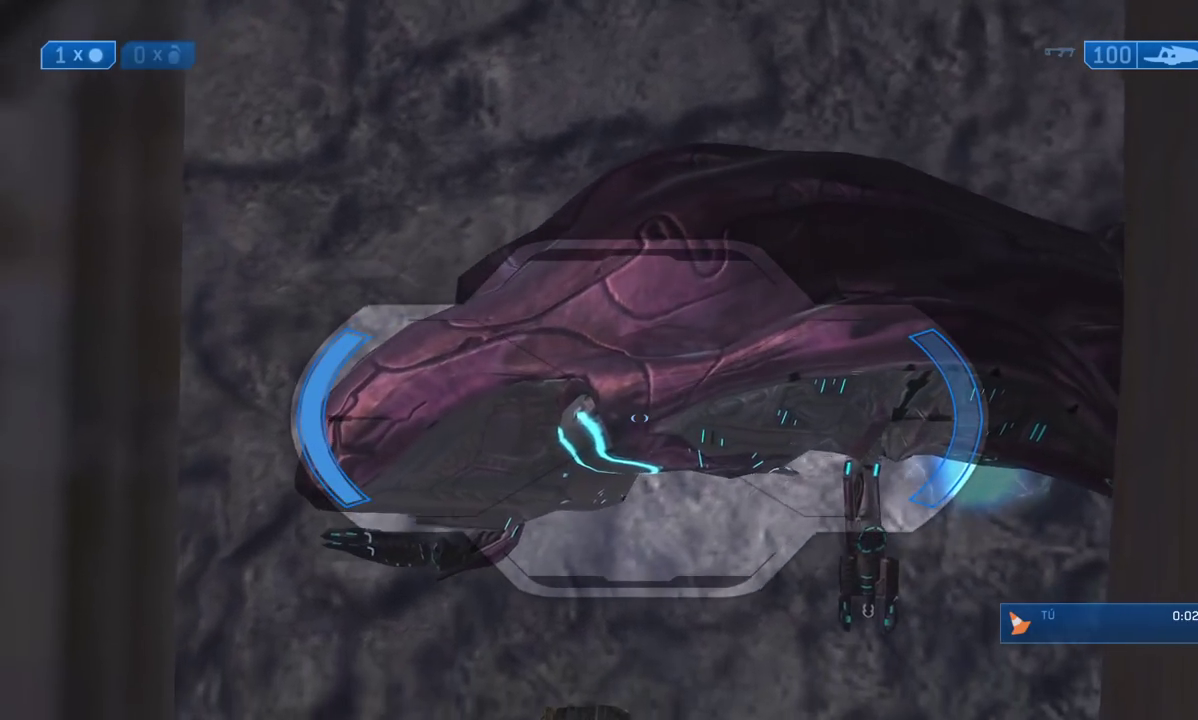
{"buttons": [], "left_stick": "center", "right_stick": "center", "events": []}
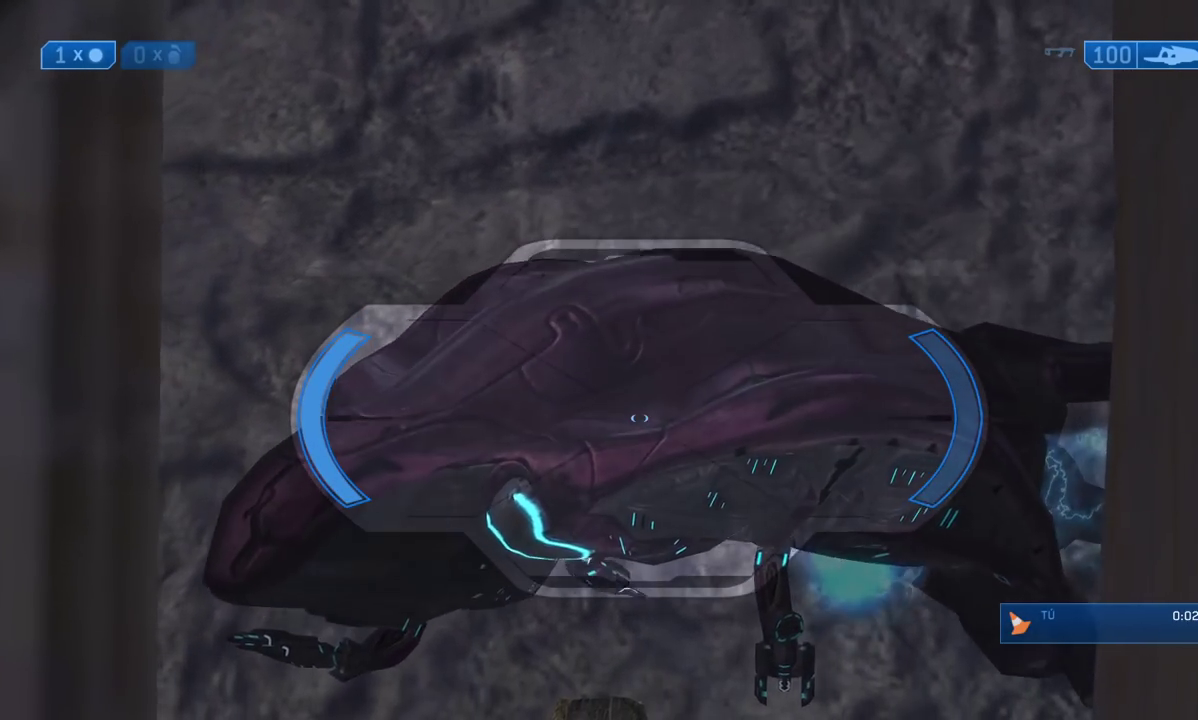
{"buttons": [], "left_stick": "center", "right_stick": "center", "events": []}
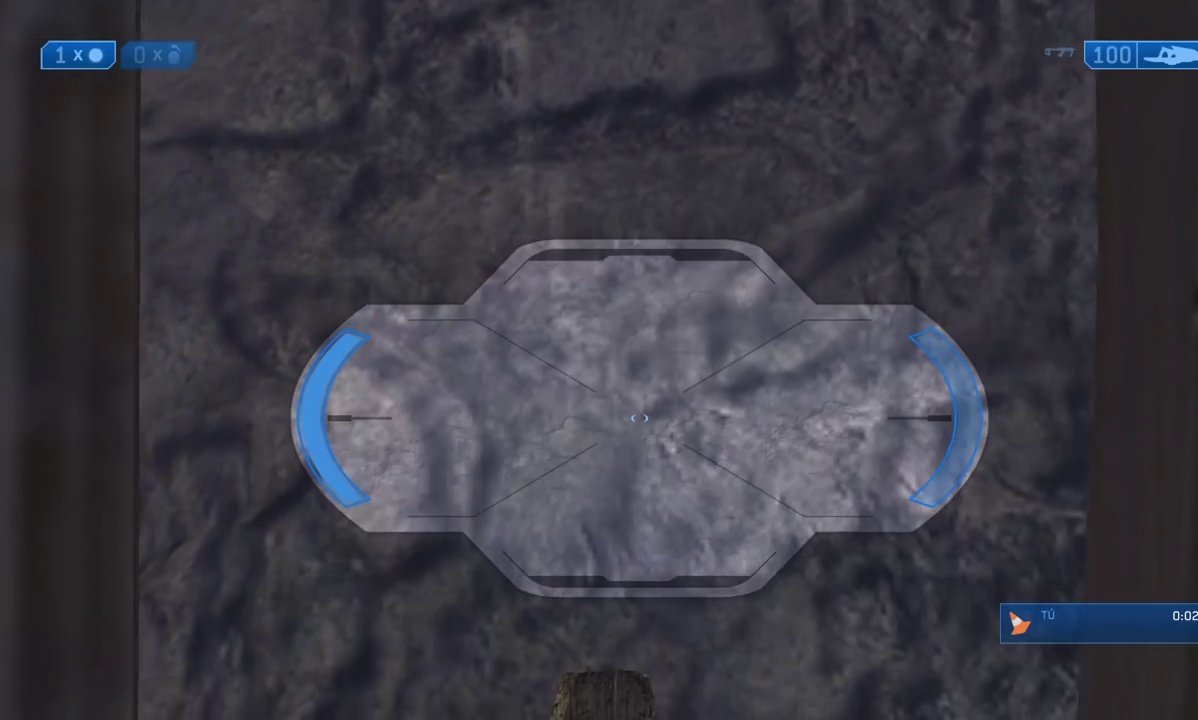
{"buttons": [], "left_stick": "center", "right_stick": "center", "events": [[333, "Y", "down"], [383, "Y", "up"]]}
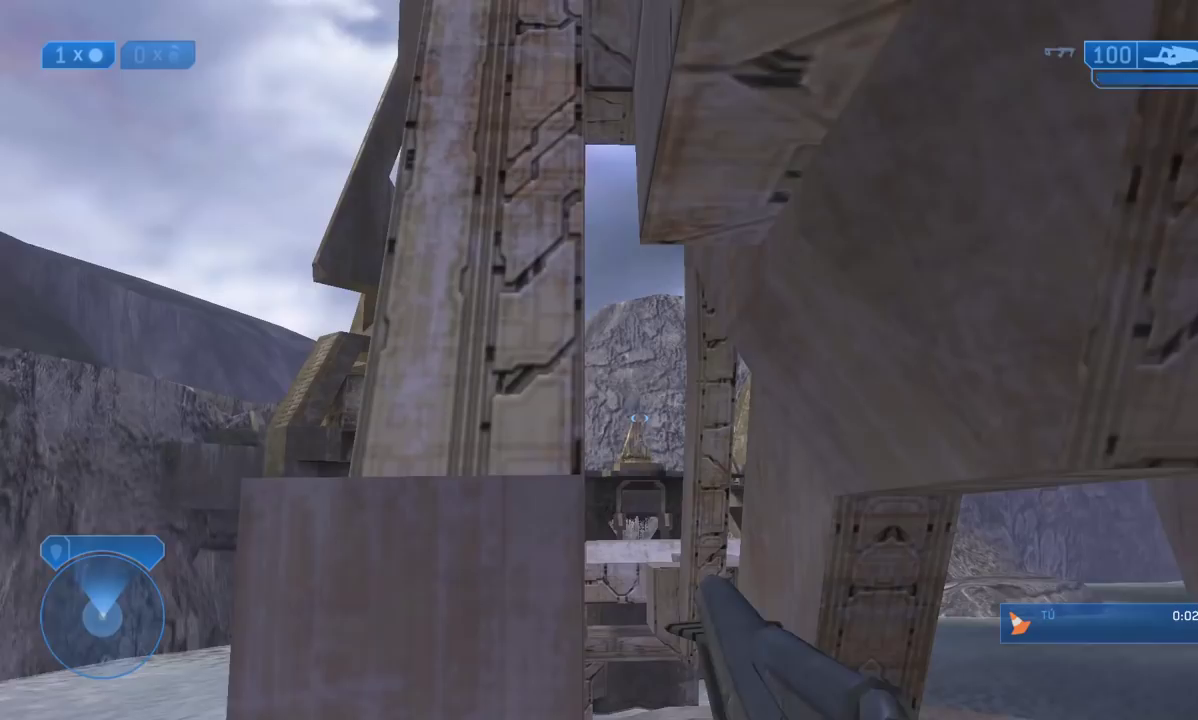
{"buttons": [], "left_stick": "up-left", "right_stick": "down", "events": [[17, "Y", "down"], [50, "Y", "up"], [217, "left_stick", "left"], [300, "right_stick", "down"], [383, "left_stick", "up-left"]]}
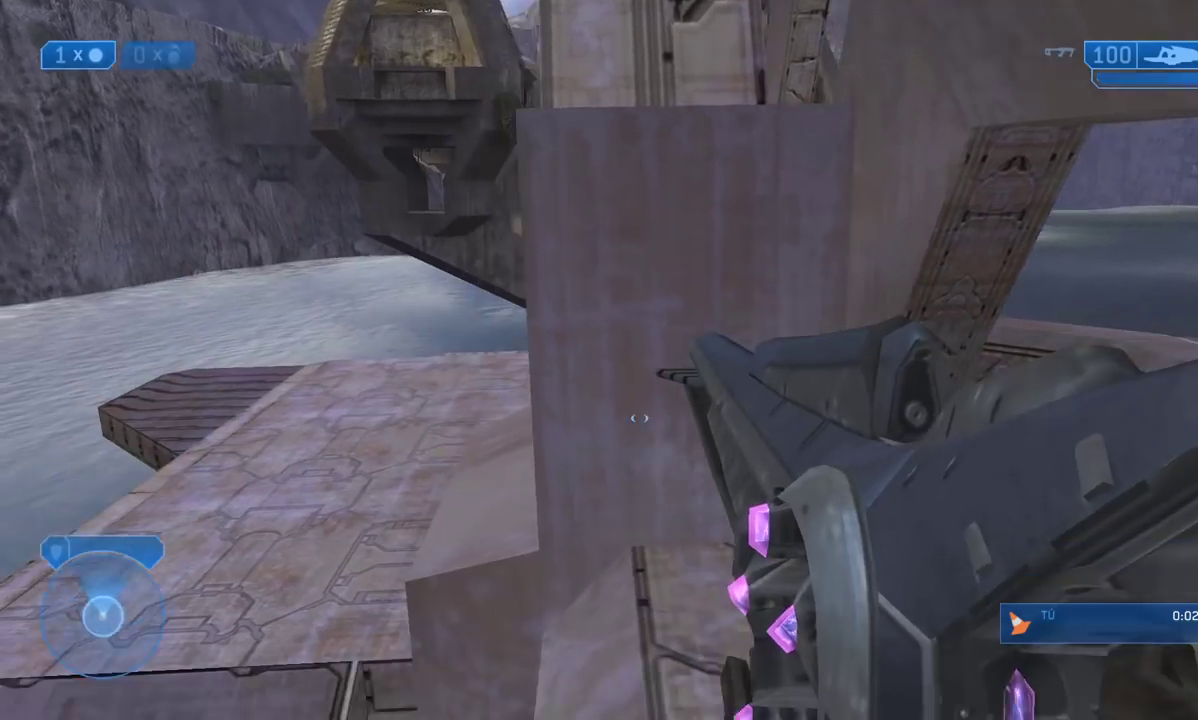
{"buttons": [], "left_stick": "left", "right_stick": "down-right", "events": [[150, "left_stick", "up"], [250, "left_stick", "center"], [383, "left_stick", "left"], [433, "right_stick", "down-right"]]}
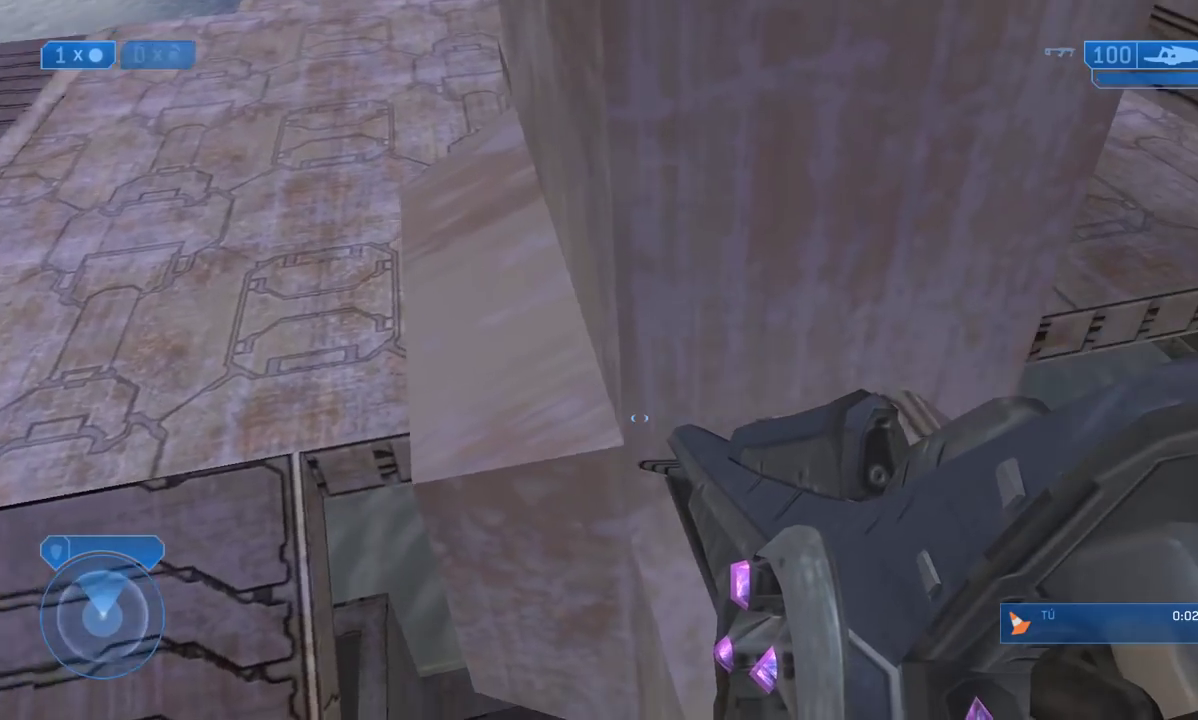
{"buttons": [], "left_stick": "center", "right_stick": "center", "events": [[183, "left_stick", "center"], [267, "right_stick", "center"], [383, "Y", "down"], [450, "Y", "up"]]}
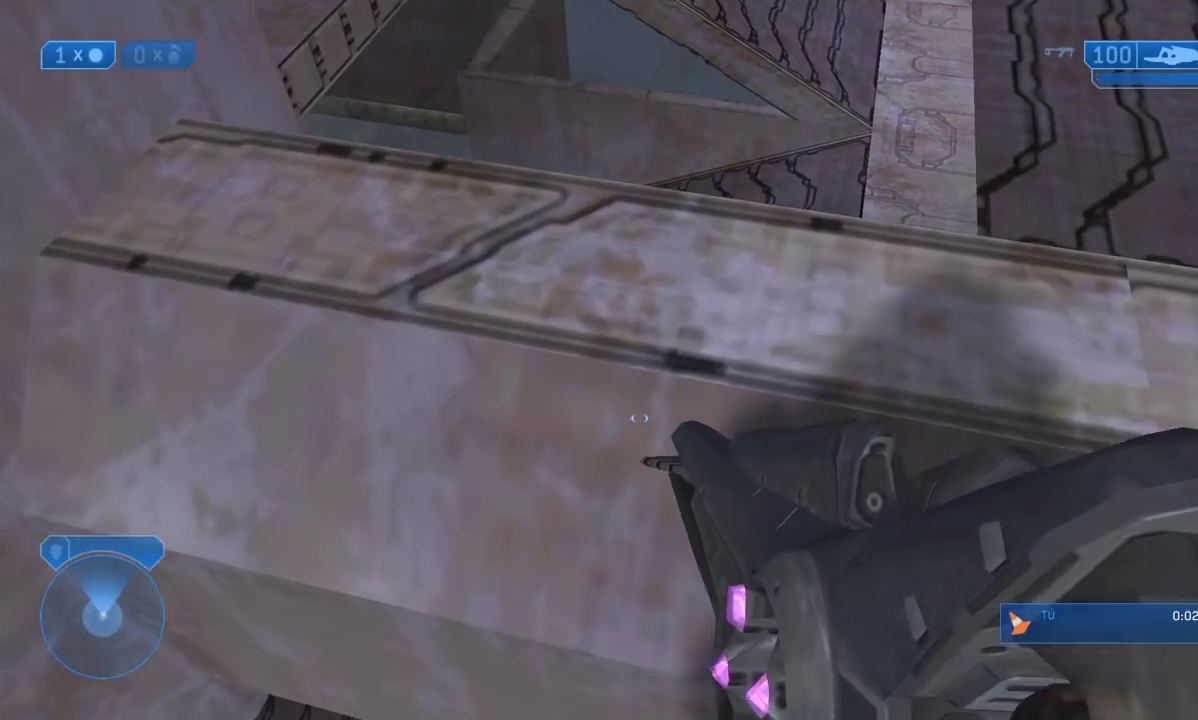
{"buttons": [], "left_stick": "center", "right_stick": "center", "events": [[67, "left_stick", "down"], [100, "right_stick", "down-right"], [233, "left_stick", "center"], [283, "right_stick", "center"]]}
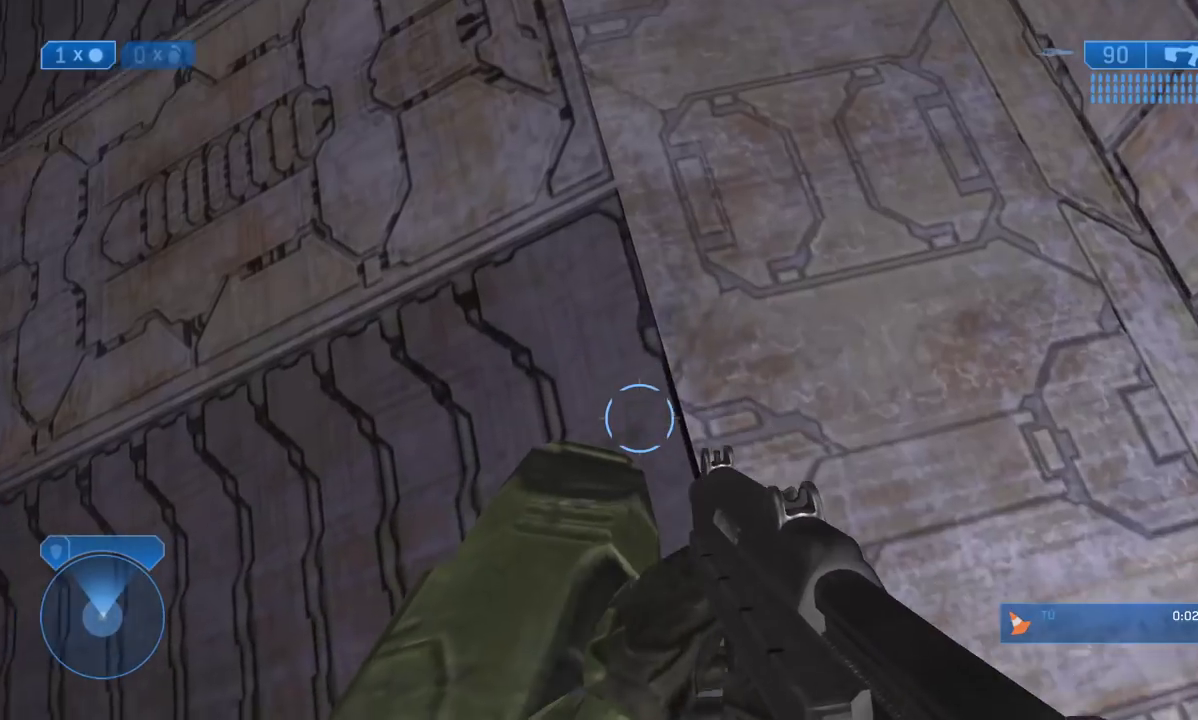
{"buttons": [], "left_stick": "up", "right_stick": "center", "events": [[100, "left_stick", "up"], [117, "right_stick", "up-left"], [433, "right_stick", "center"]]}
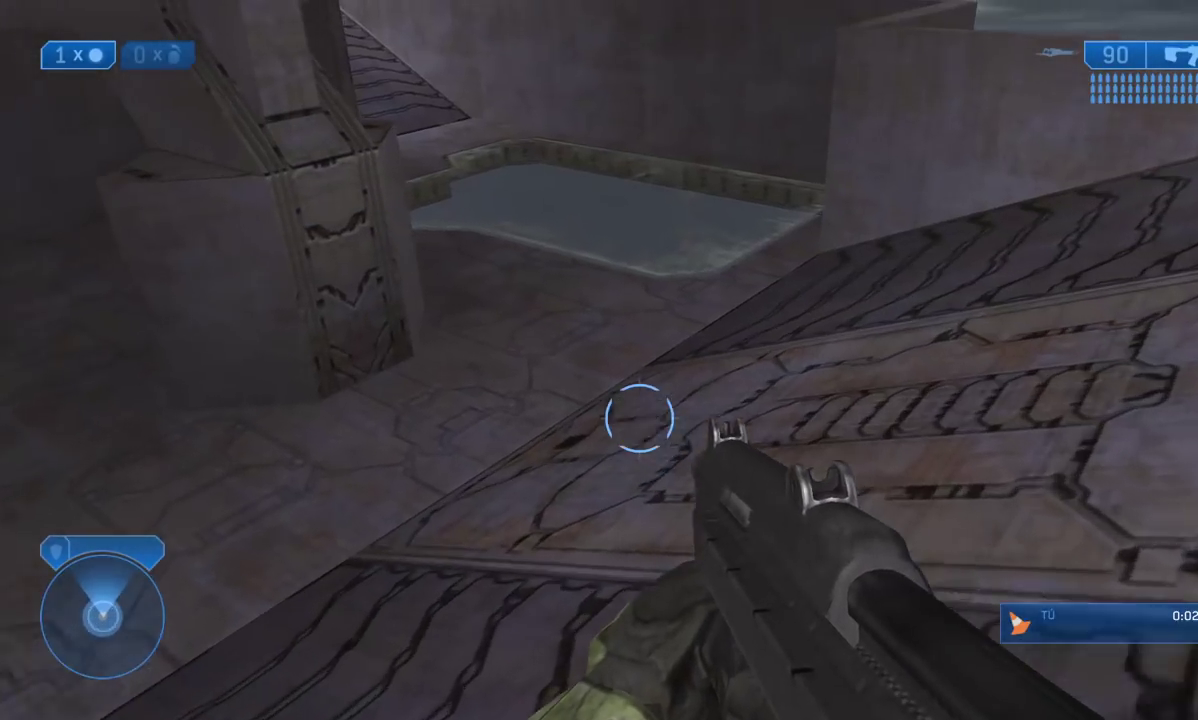
{"buttons": [], "left_stick": "up", "right_stick": "center", "events": [[150, "right_stick", "up"], [350, "right_stick", "center"]]}
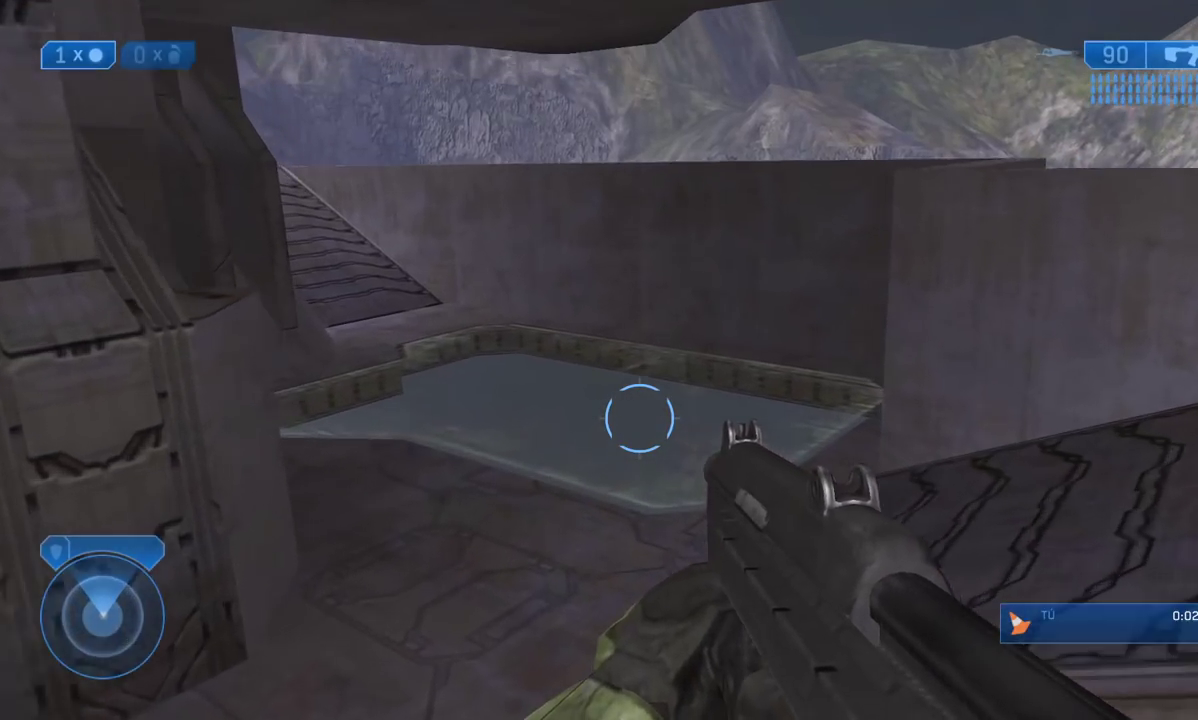
{"buttons": [], "left_stick": "up", "right_stick": "center", "events": []}
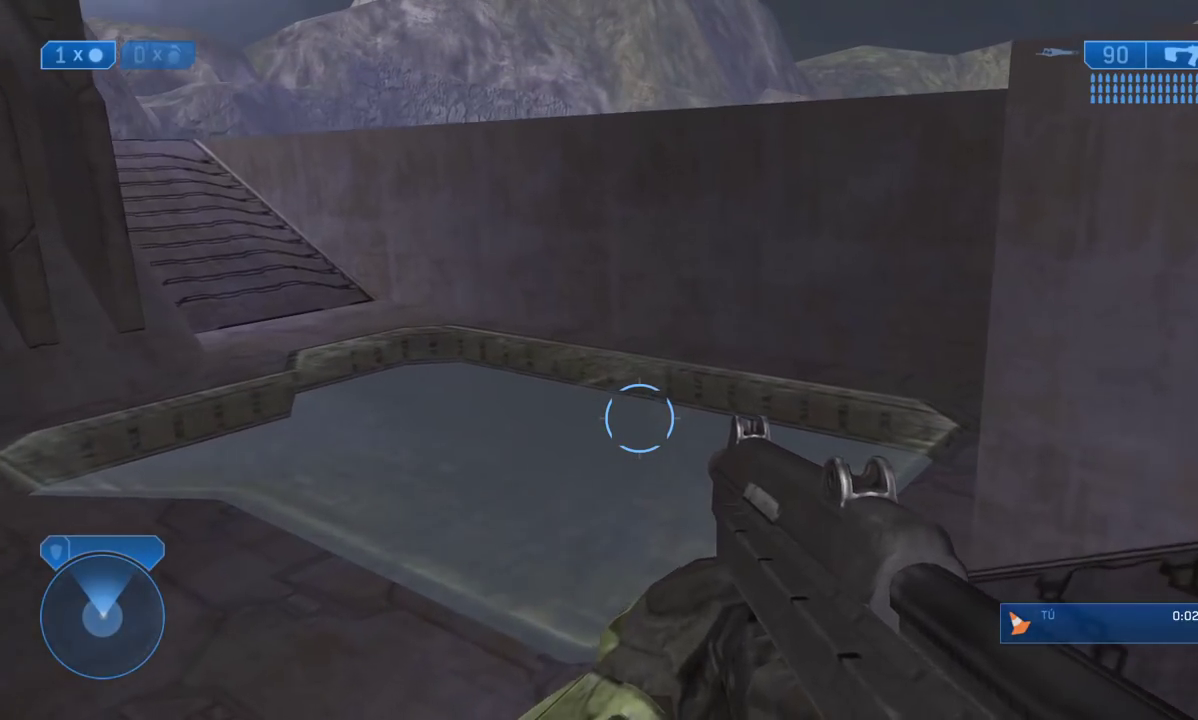
{"buttons": [], "left_stick": "up", "right_stick": "center", "events": []}
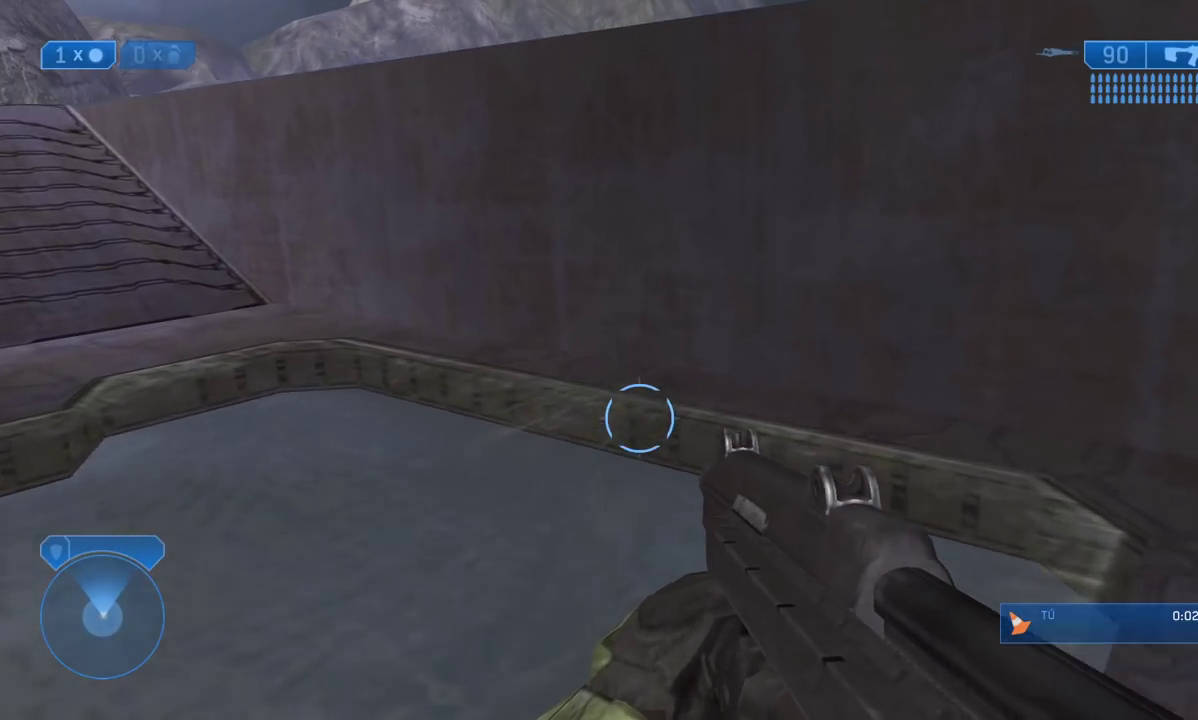
{"buttons": [], "left_stick": "right", "right_stick": "center", "events": [[83, "right_stick", "left"], [100, "left_stick", "up-right"], [317, "left_stick", "right"], [383, "right_stick", "center"]]}
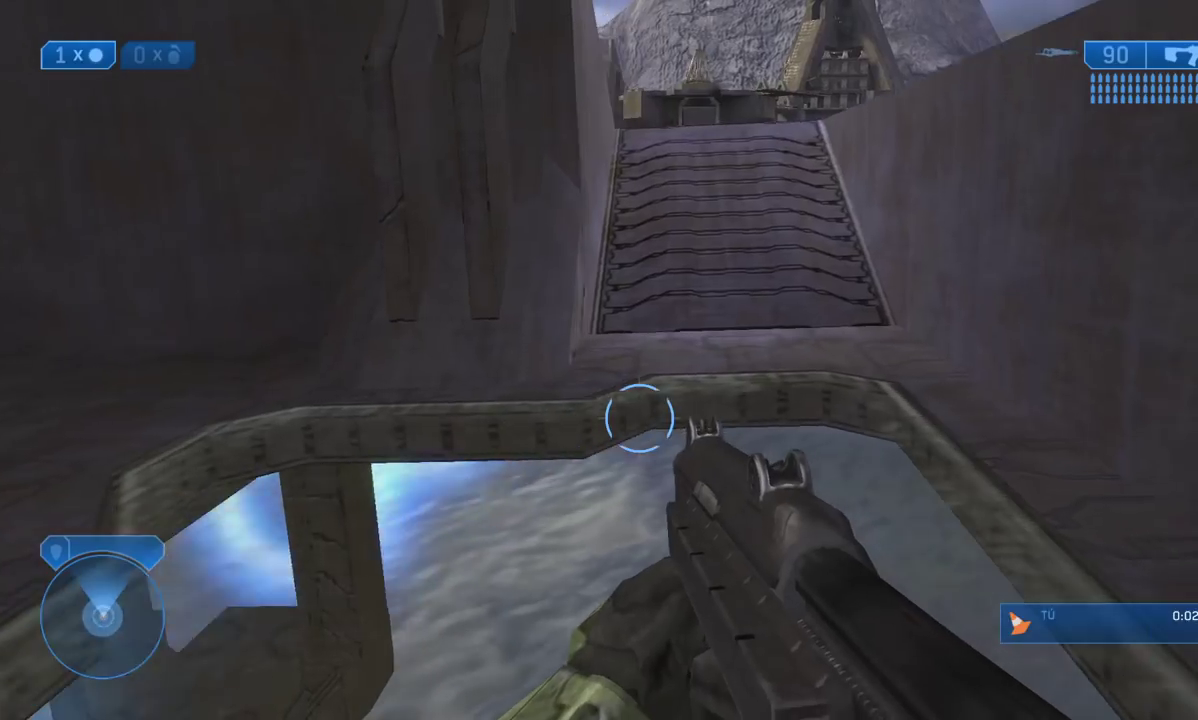
{"buttons": [], "left_stick": "down", "right_stick": "center", "events": [[33, "right_stick", "left"], [167, "left_stick", "down-right"], [183, "right_stick", "center"], [283, "left_stick", "down"]]}
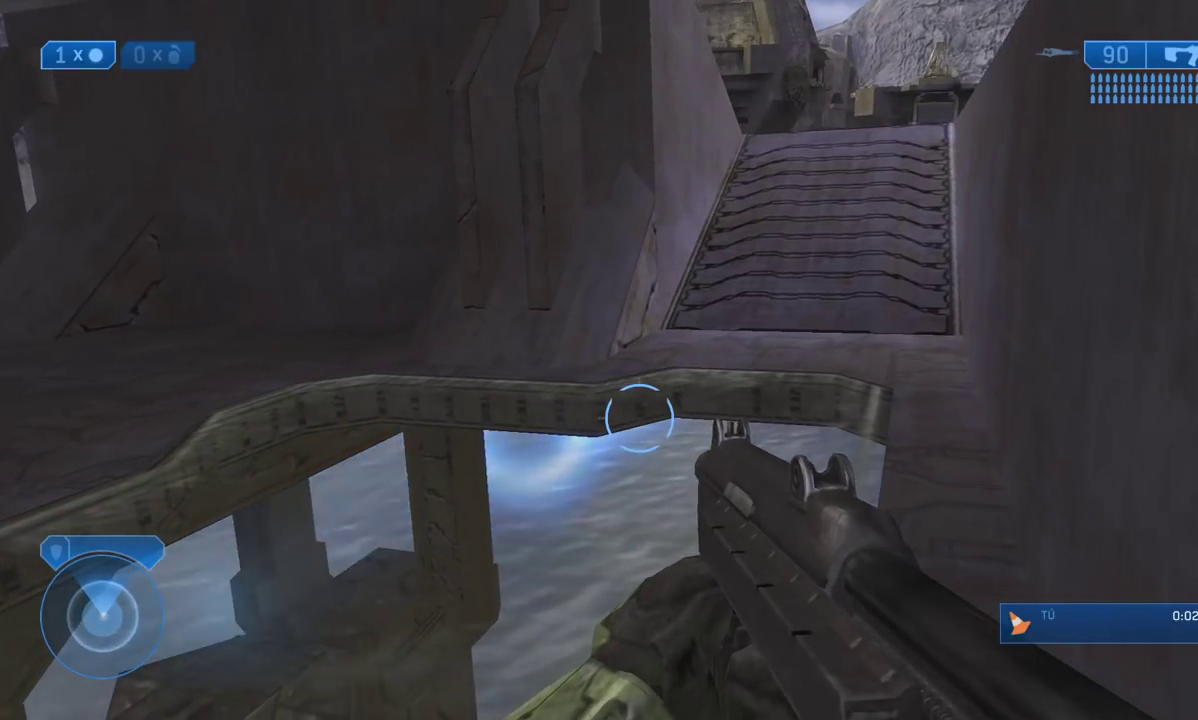
{"buttons": [], "left_stick": "center", "right_stick": "center", "events": [[17, "left_stick", "down-right"], [283, "right_stick", "left"], [317, "left_stick", "center"], [483, "right_stick", "center"]]}
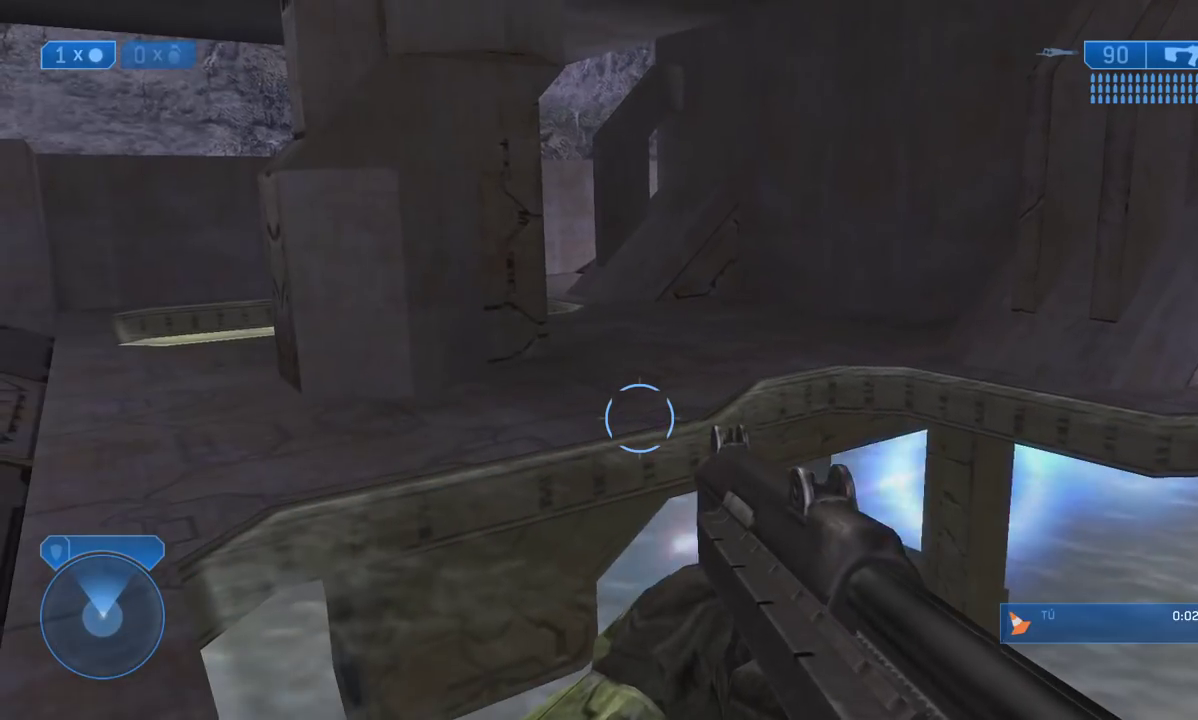
{"buttons": [], "left_stick": "center", "right_stick": "center", "events": []}
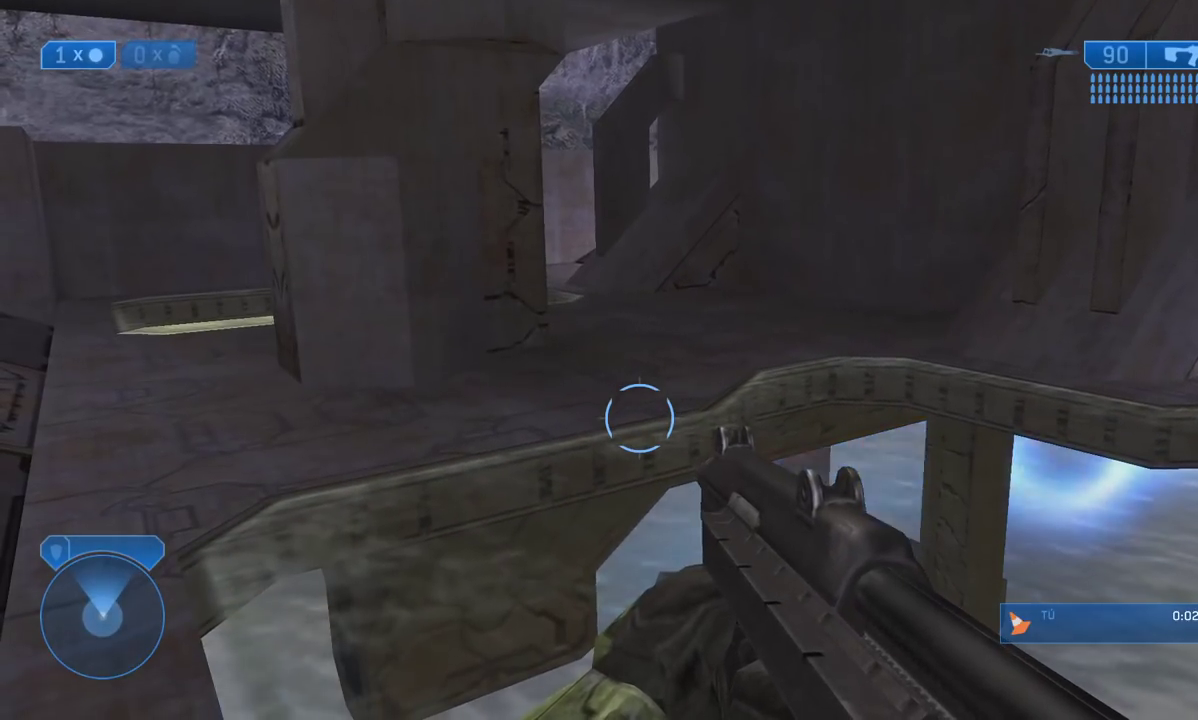
{"buttons": [], "left_stick": "center", "right_stick": "center", "events": []}
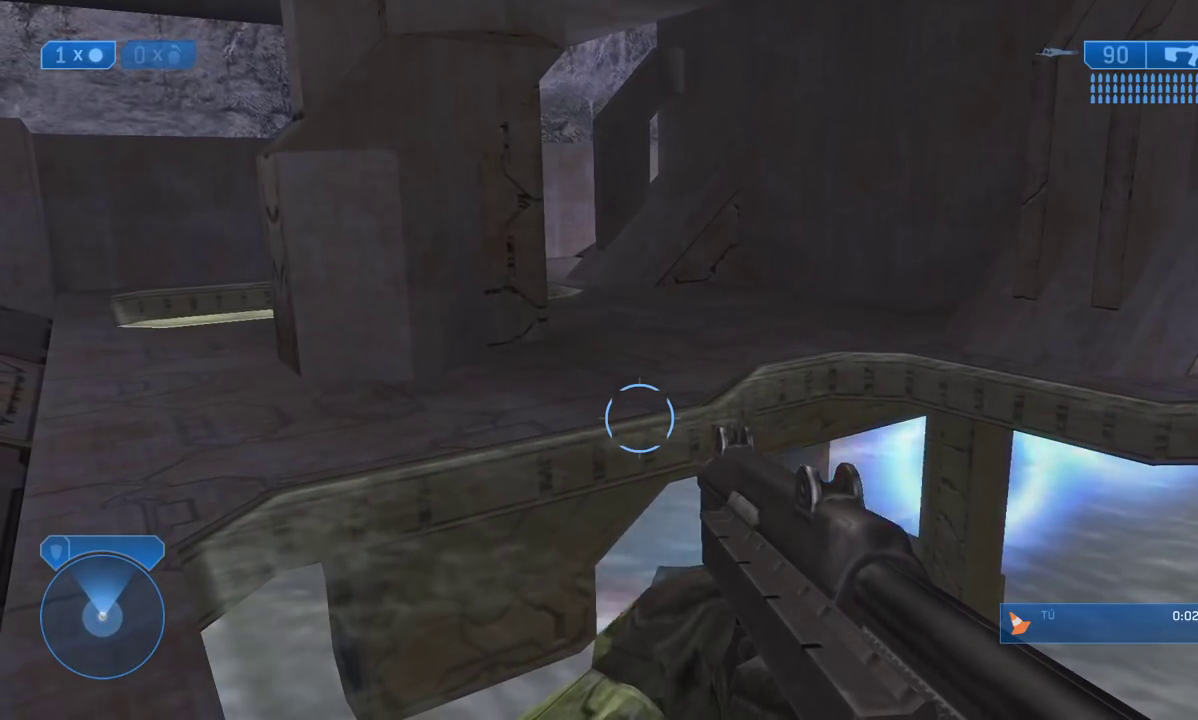
{"buttons": [], "left_stick": "center", "right_stick": "center", "events": []}
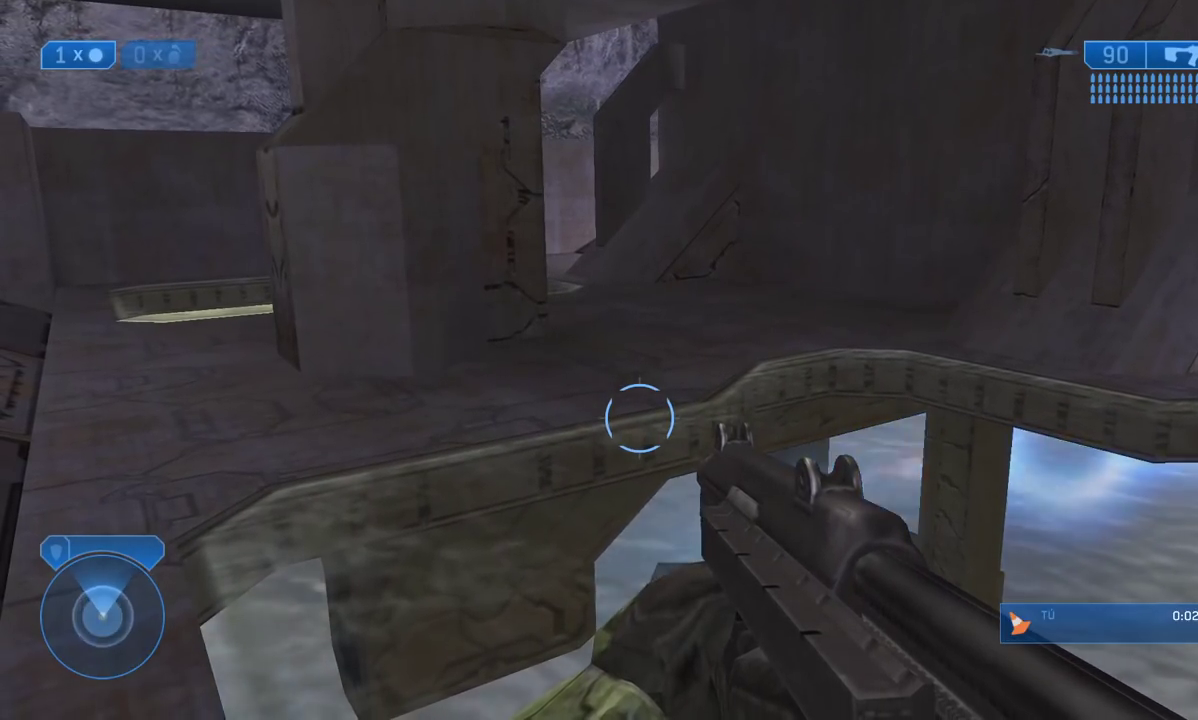
{"buttons": [], "left_stick": "center", "right_stick": "center", "events": []}
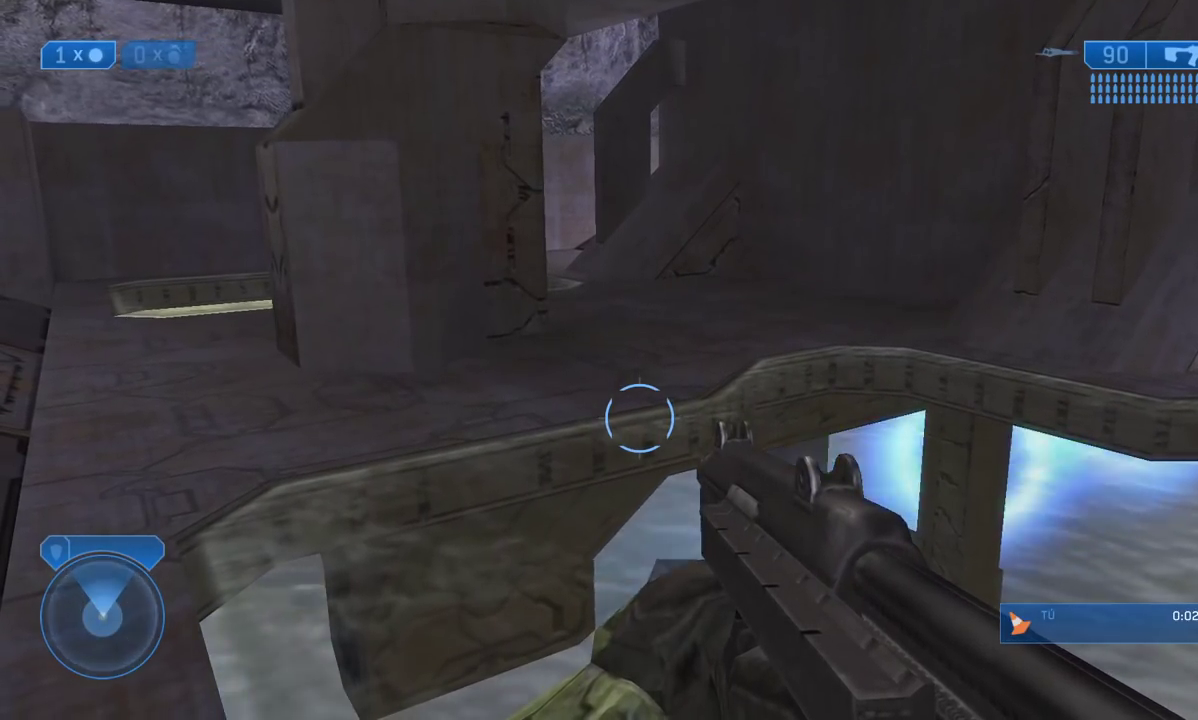
{"buttons": [], "left_stick": "center", "right_stick": "center", "events": []}
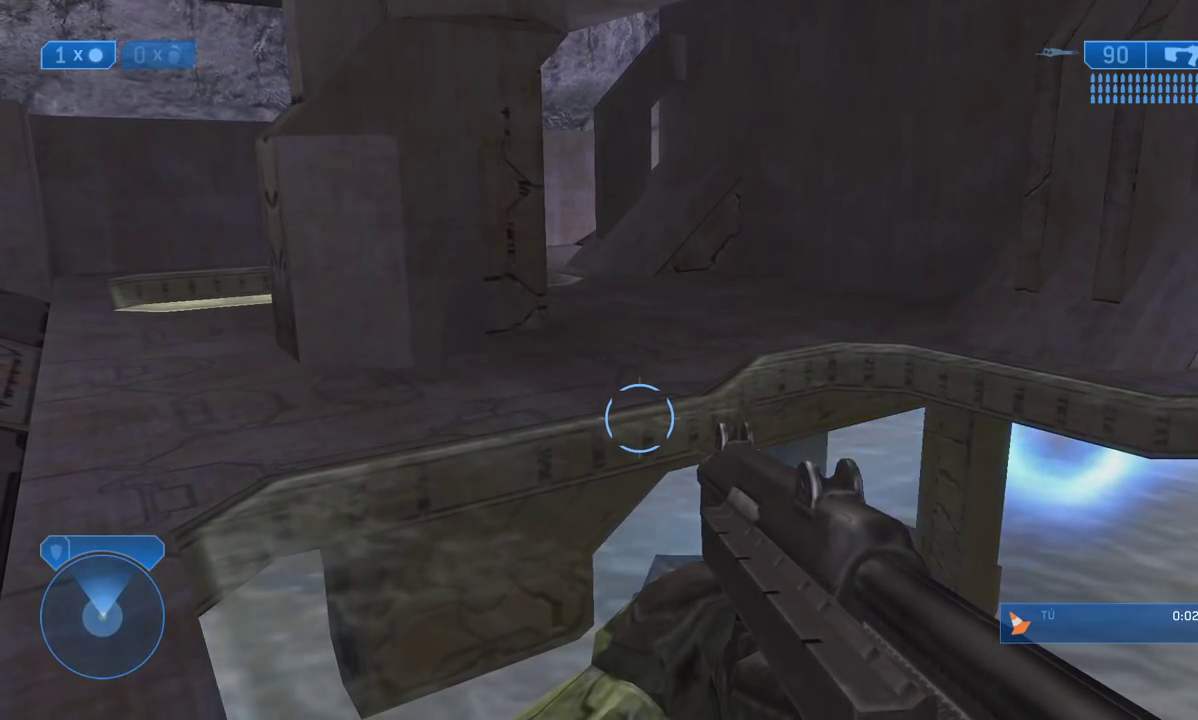
{"buttons": [], "left_stick": "center", "right_stick": "center", "events": []}
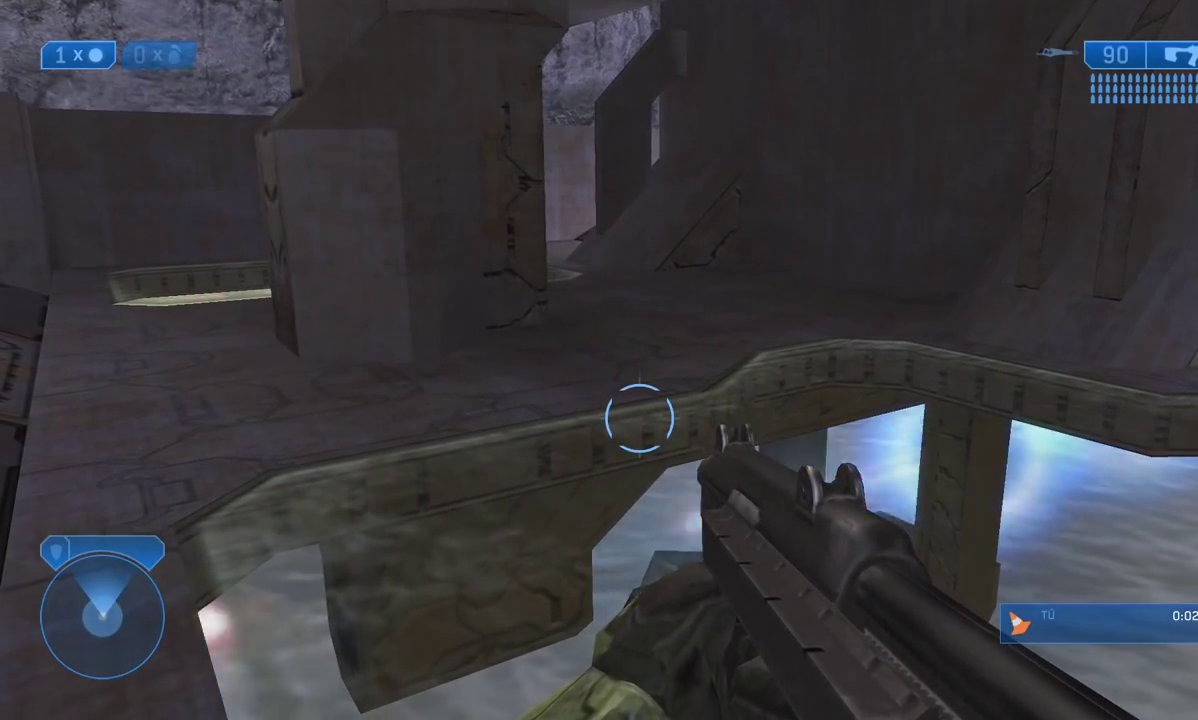
{"buttons": [], "left_stick": "center", "right_stick": "center", "events": []}
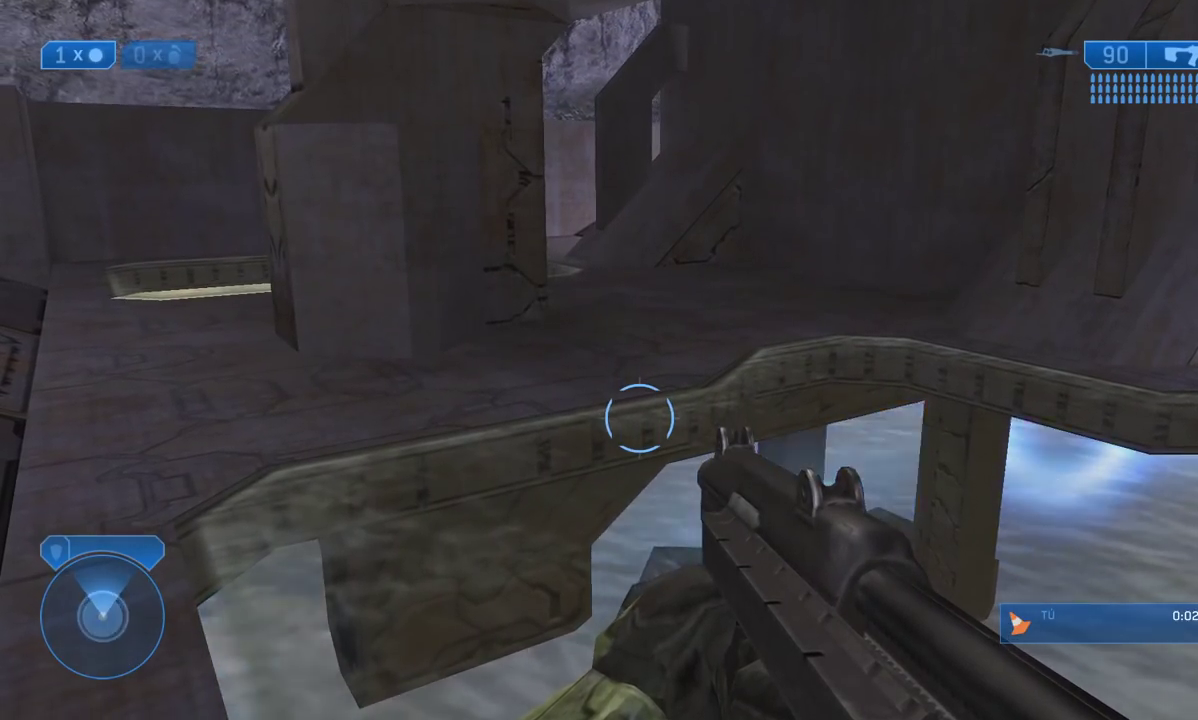
{"buttons": [], "left_stick": "center", "right_stick": "center", "events": []}
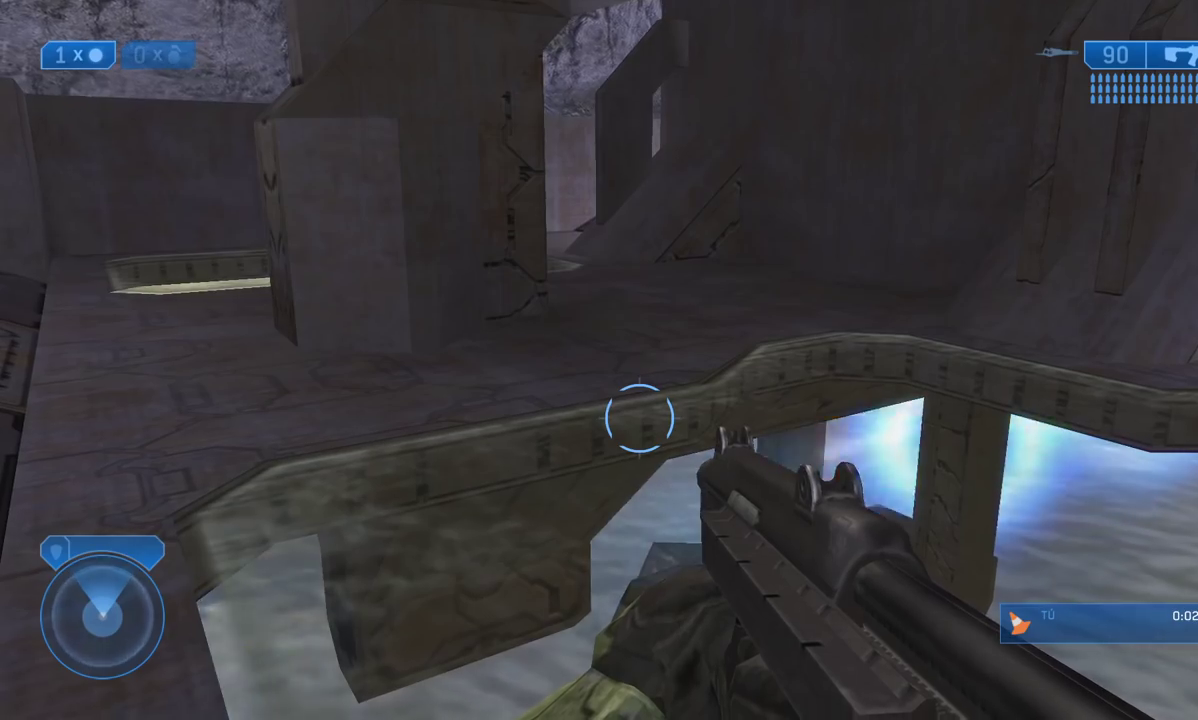
{"buttons": [], "left_stick": "center", "right_stick": "center", "events": []}
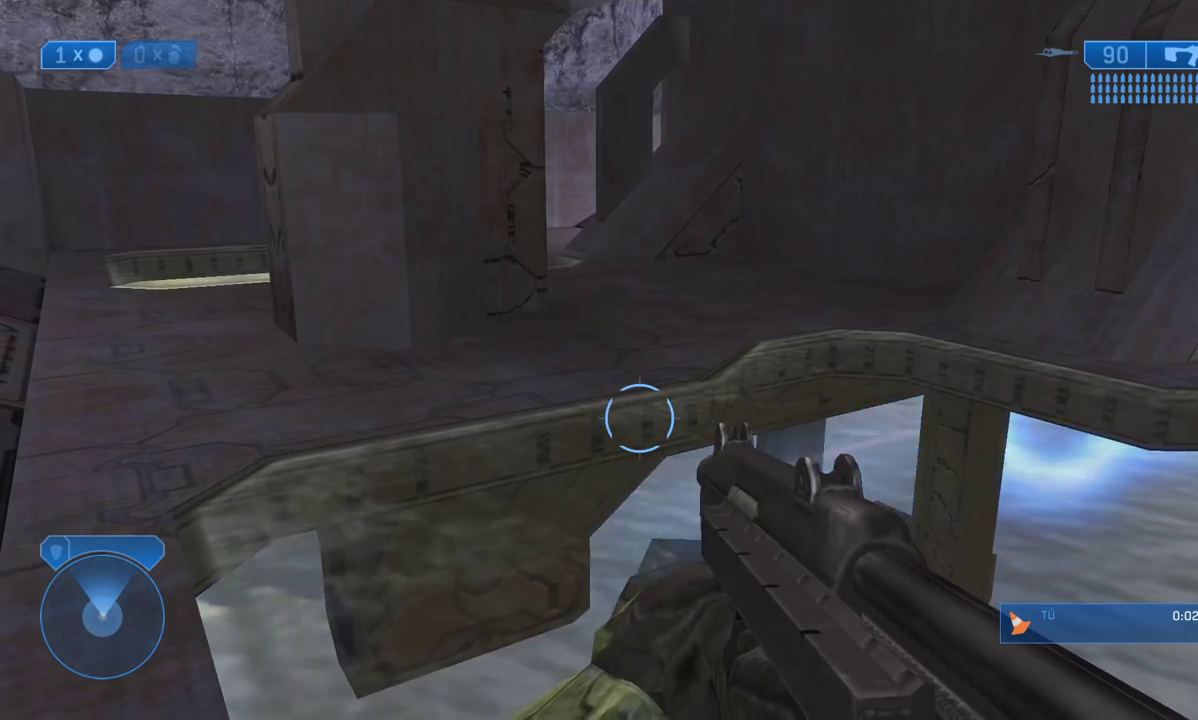
{"buttons": [], "left_stick": "center", "right_stick": "center", "events": [[50, "right_stick", "right"], [317, "right_stick", "up"], [483, "right_stick", "center"]]}